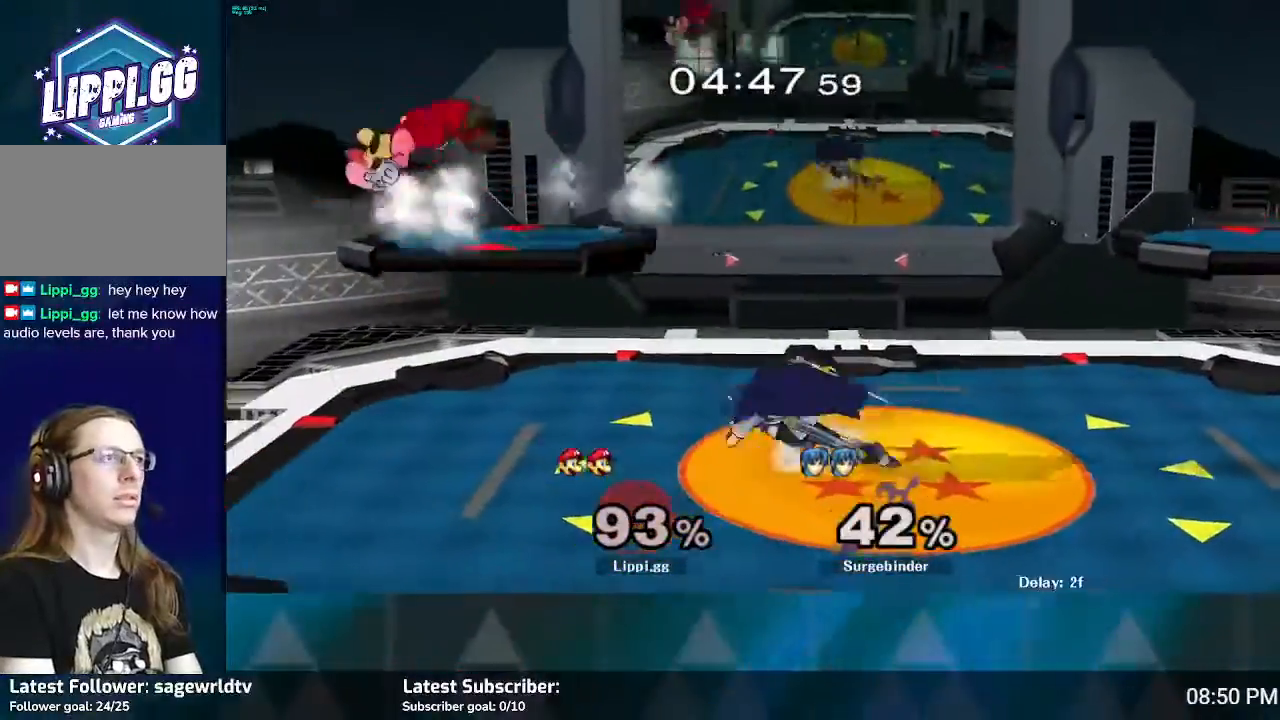
Gameplay with a controller (Nintendo layout); each line is a JSON object with the inputs held at the frame after it. "events" lists button and stick changes between this image and that frame as [ms after this image, input, new state], when the widget could be followed in between. Not read: L3 R3.
{"buttons": ["R1"], "left_stick": "center", "right_stick": "center", "events": [[34, "left_stick", "right"], [67, "R1", "down"], [200, "left_stick", "center"], [301, "left_stick", "right"], [401, "left_stick", "center"]]}
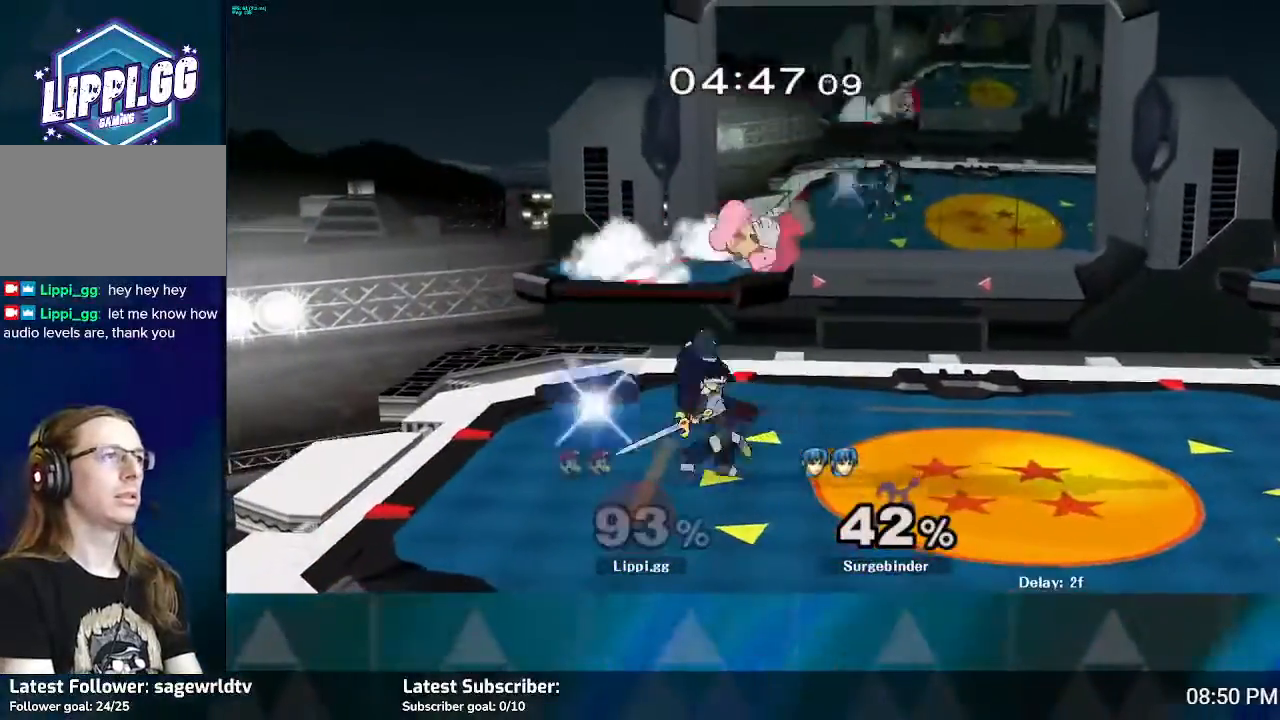
{"buttons": [], "left_stick": "center", "right_stick": "center", "events": [[33, "left_stick", "up"], [167, "left_stick", "center"], [267, "R1", "up"]]}
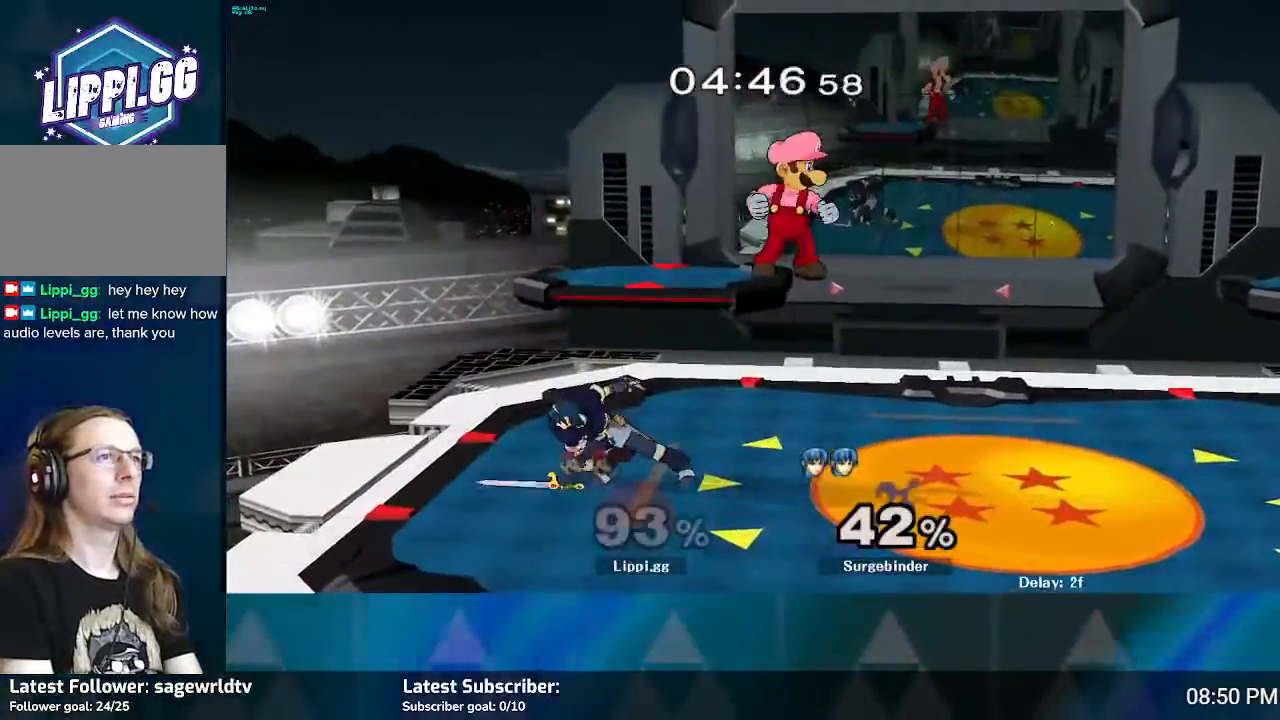
{"buttons": [], "left_stick": "center", "right_stick": "center", "events": [[67, "left_stick", "right"], [301, "left_stick", "down"], [501, "left_stick", "center"]]}
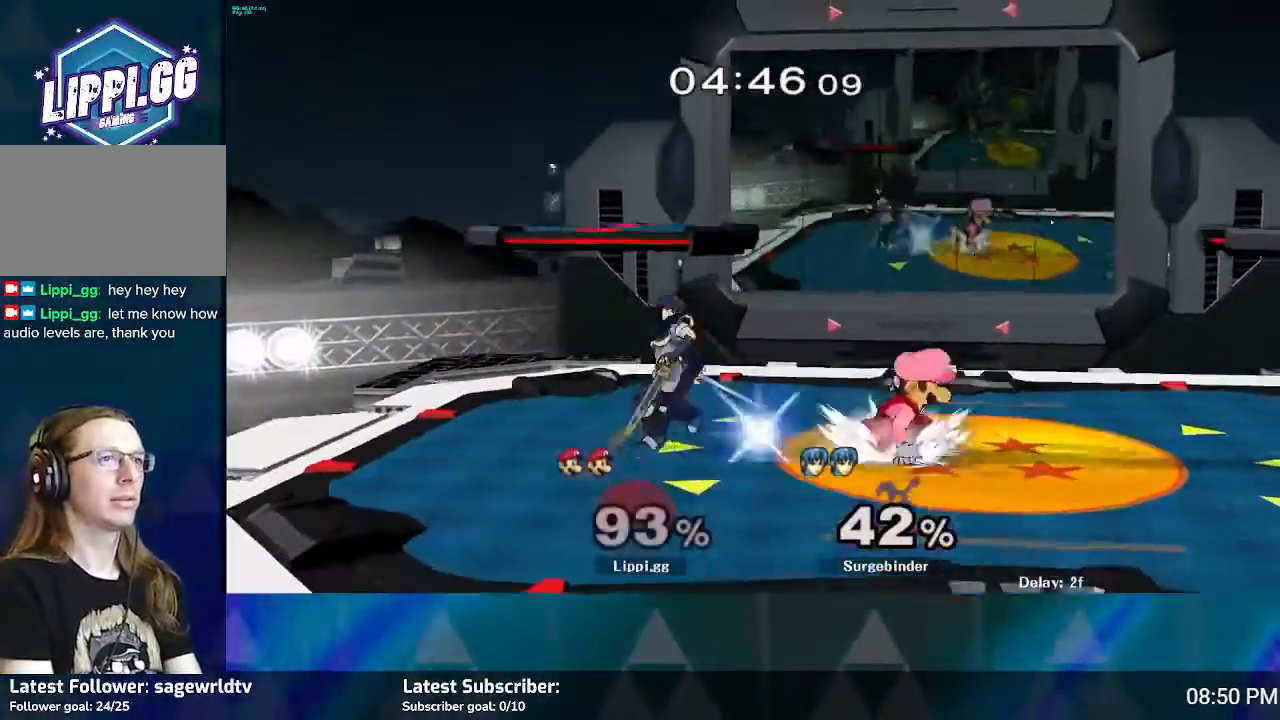
{"buttons": [], "left_stick": "center", "right_stick": "center", "events": [[167, "Y", "down"], [167, "left_stick", "down-right"], [233, "L1", "down"], [233, "Y", "up"], [367, "L1", "up"], [434, "left_stick", "center"]]}
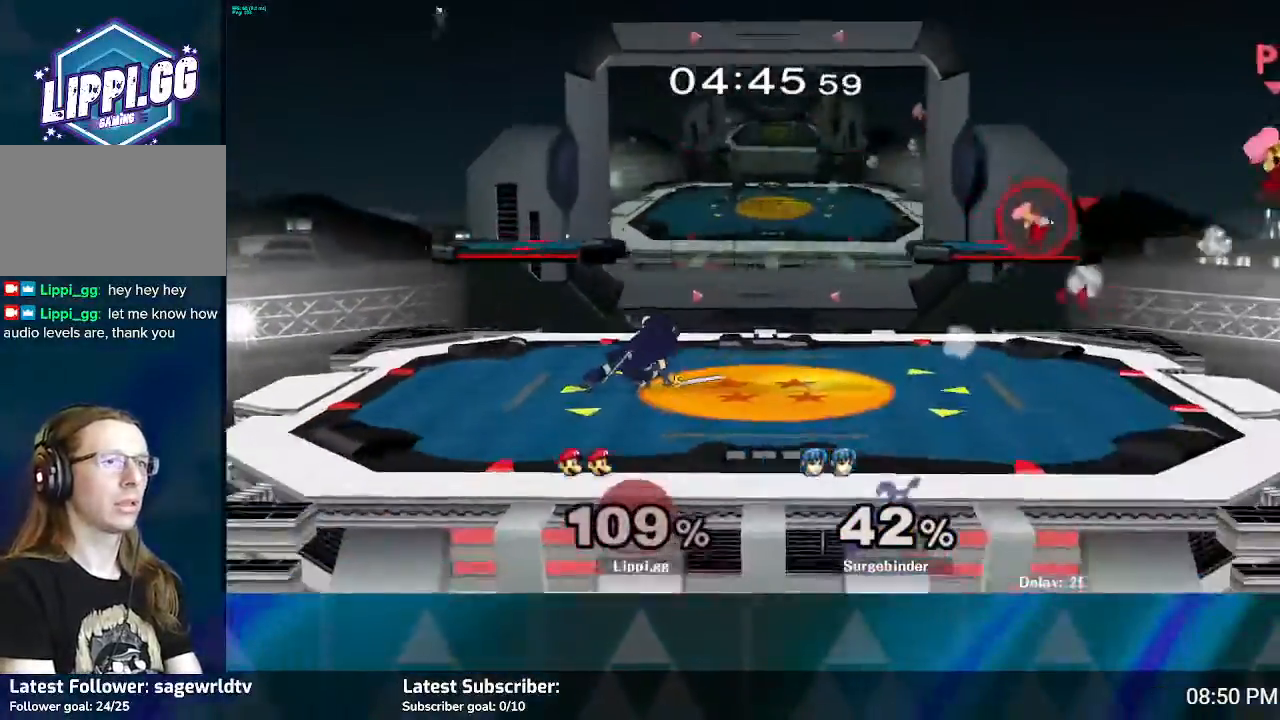
{"buttons": ["Y"], "left_stick": "left", "right_stick": "center", "events": [[67, "left_stick", "left"], [434, "Y", "down"]]}
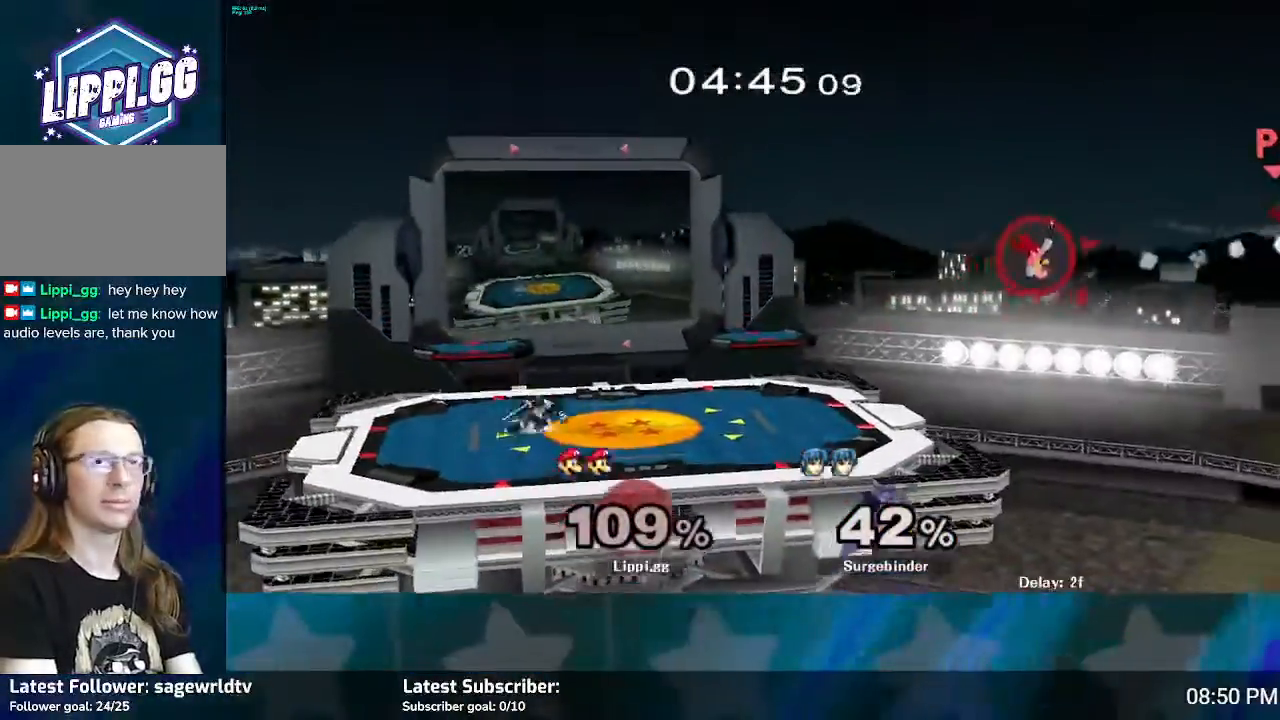
{"buttons": [], "left_stick": "left", "right_stick": "center", "events": [[67, "Y", "up"], [133, "Y", "down"], [167, "Y", "up"], [267, "Y", "down"], [300, "Y", "up"], [400, "Y", "down"], [434, "Y", "up"]]}
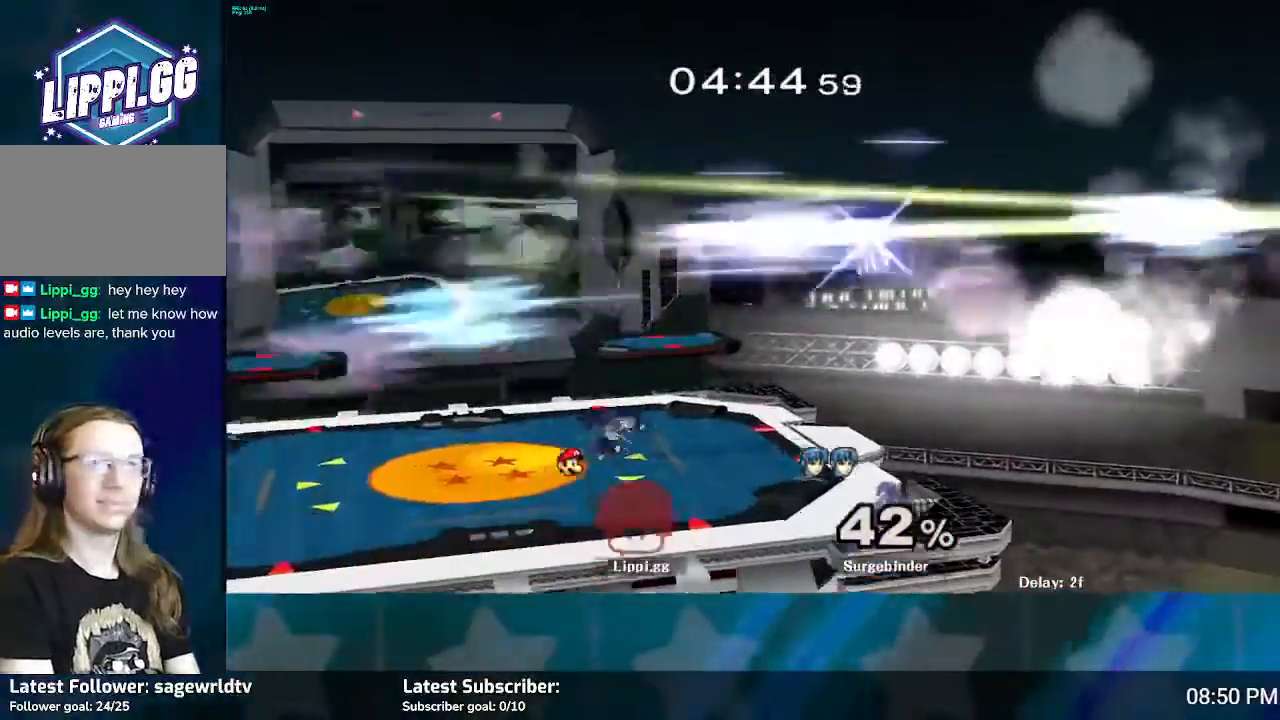
{"buttons": [], "left_stick": "center", "right_stick": "center", "events": [[234, "left_stick", "center"]]}
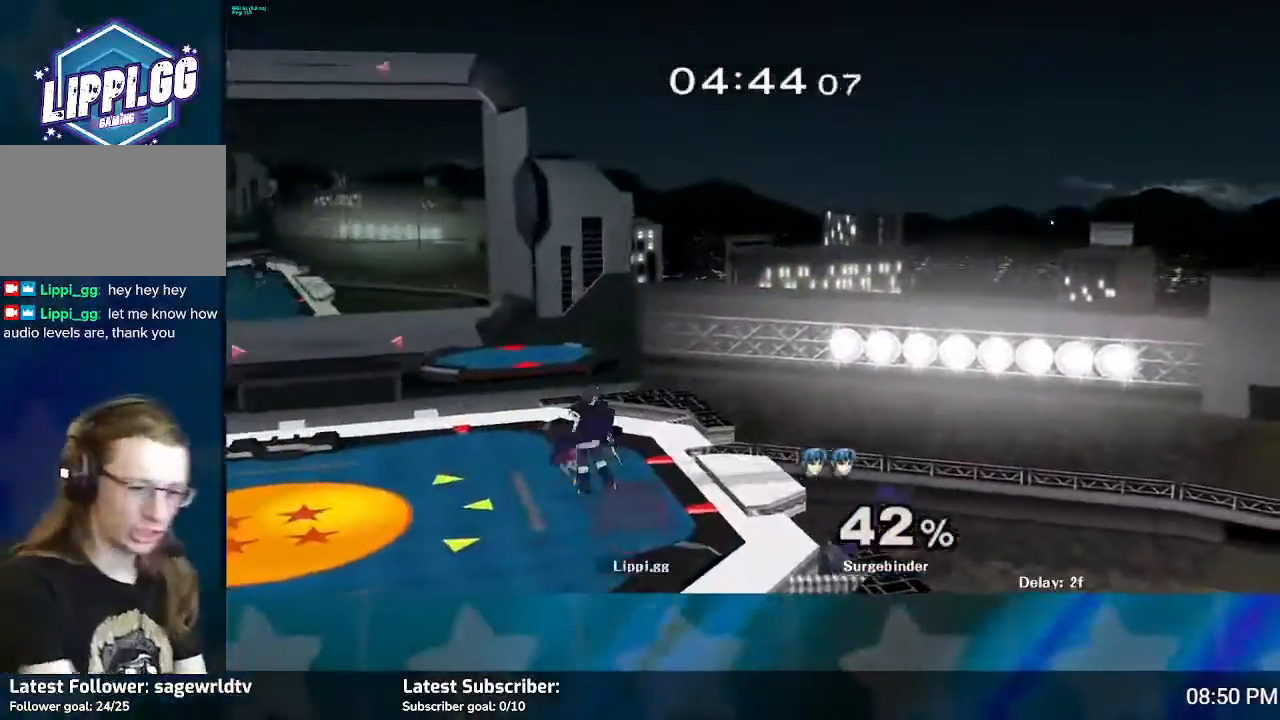
{"buttons": [], "left_stick": "center", "right_stick": "center", "events": []}
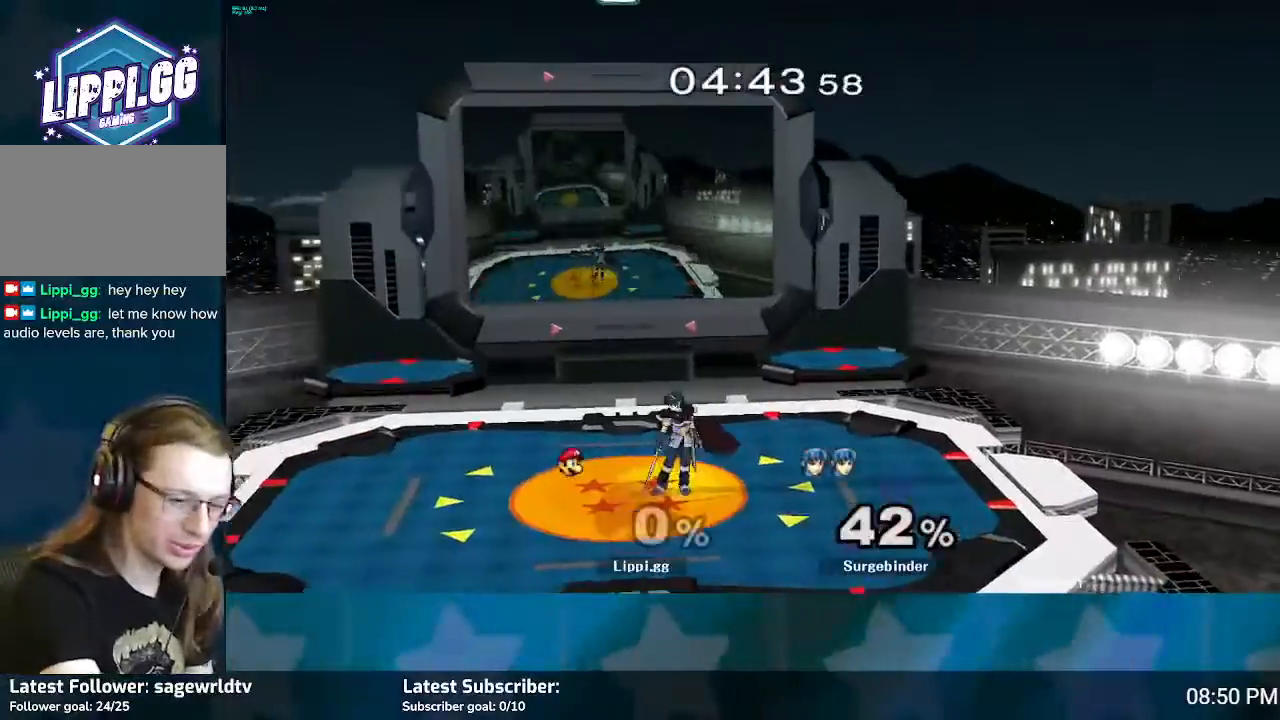
{"buttons": [], "left_stick": "center", "right_stick": "center", "events": []}
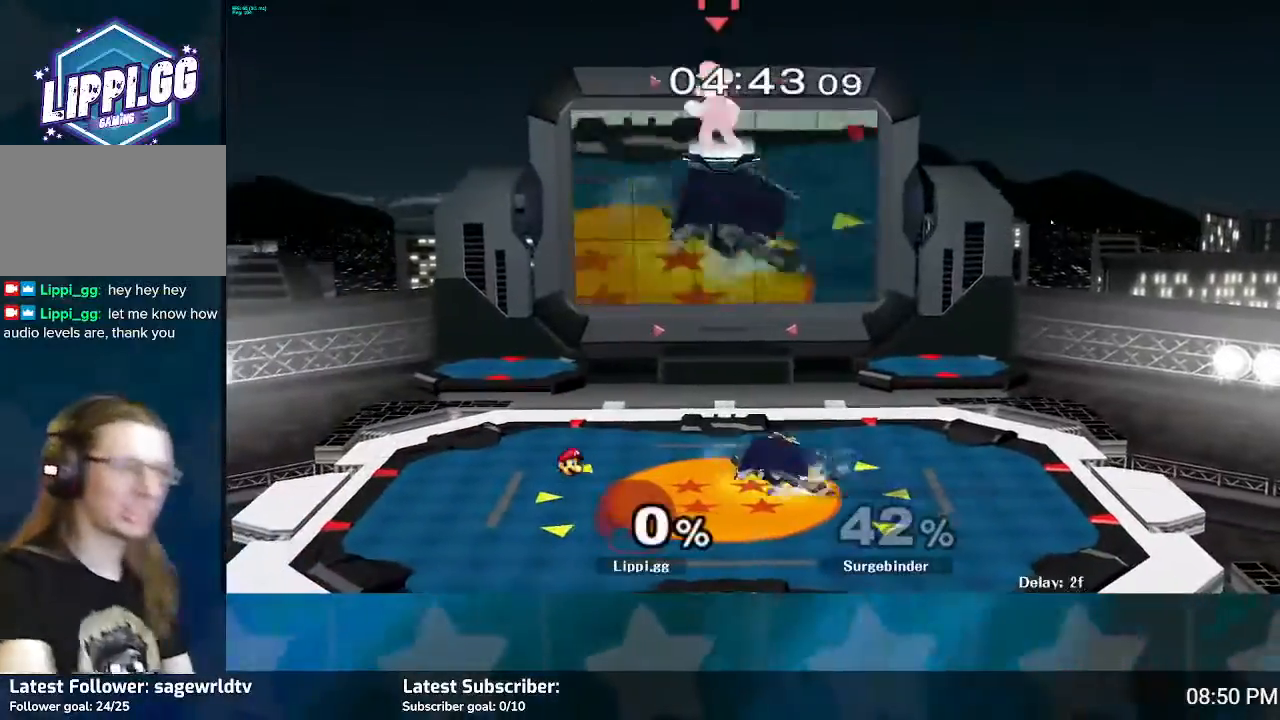
{"buttons": [], "left_stick": "center", "right_stick": "center", "events": []}
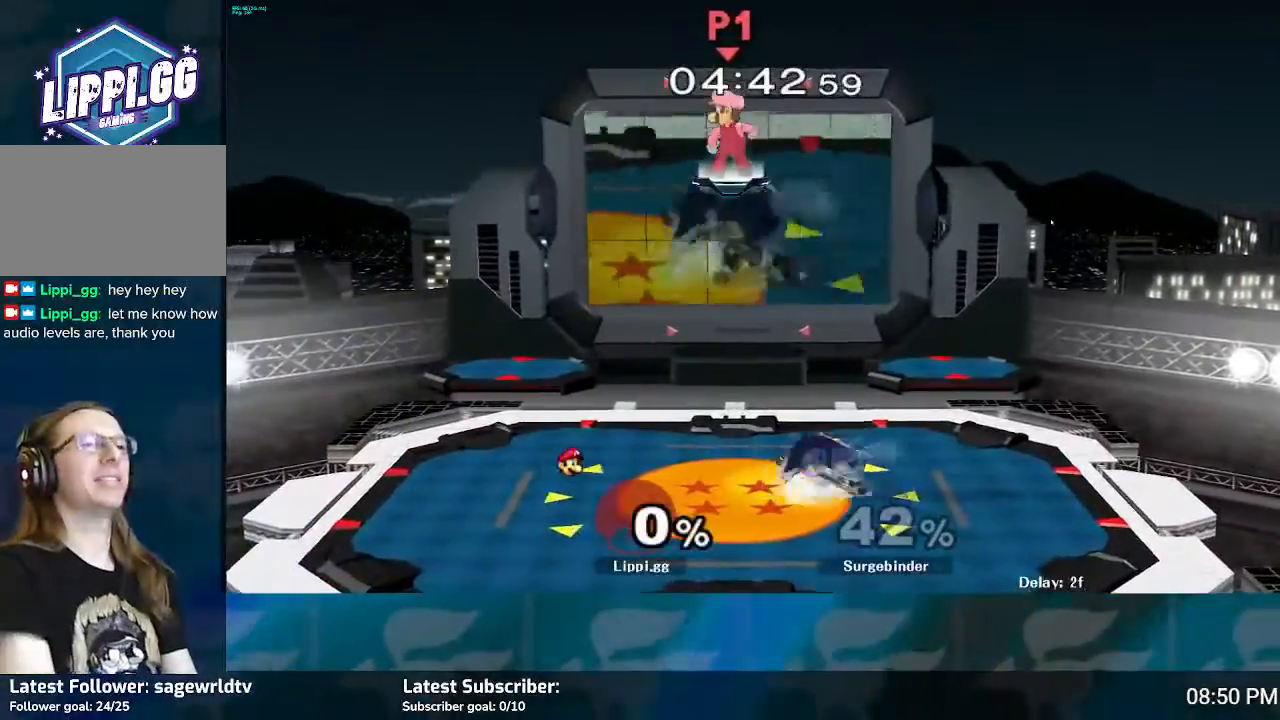
{"buttons": [], "left_stick": "down", "right_stick": "center", "events": [[167, "left_stick", "down"]]}
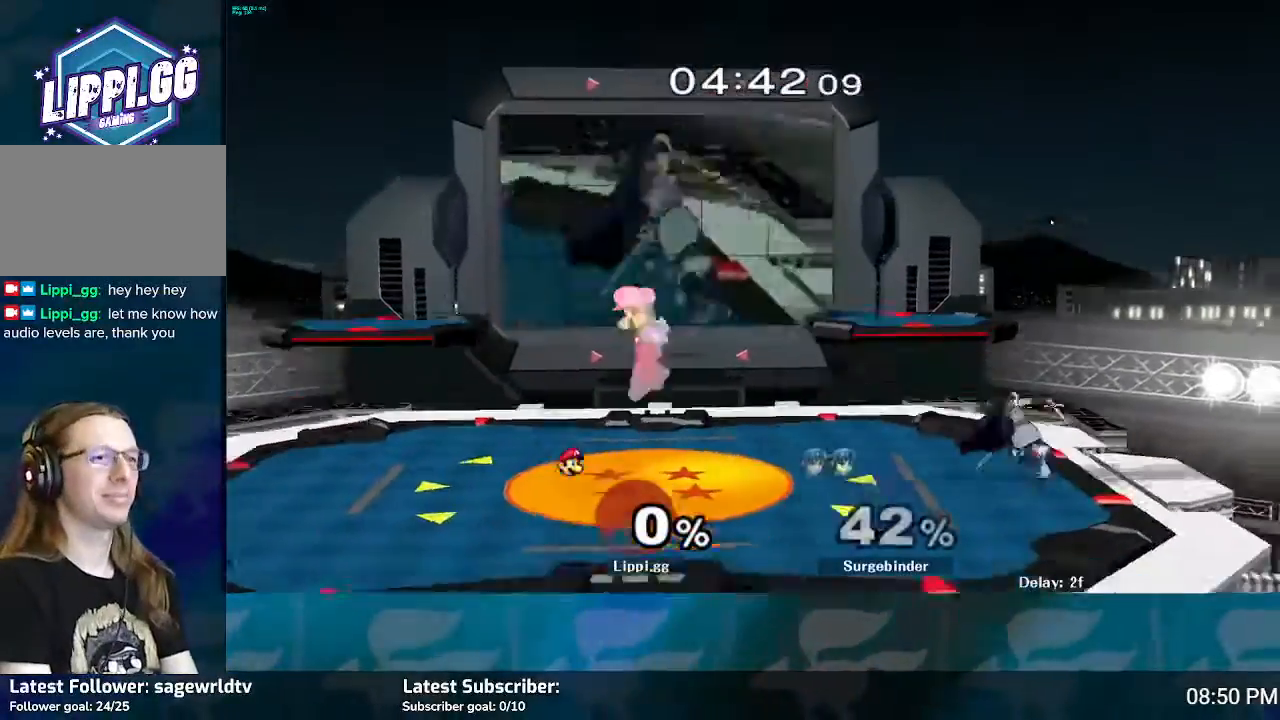
{"buttons": ["L1"], "left_stick": "down-right", "right_stick": "center", "events": [[167, "left_stick", "center"], [300, "left_stick", "down-right"], [333, "Y", "down"], [400, "L1", "down"], [400, "Y", "up"]]}
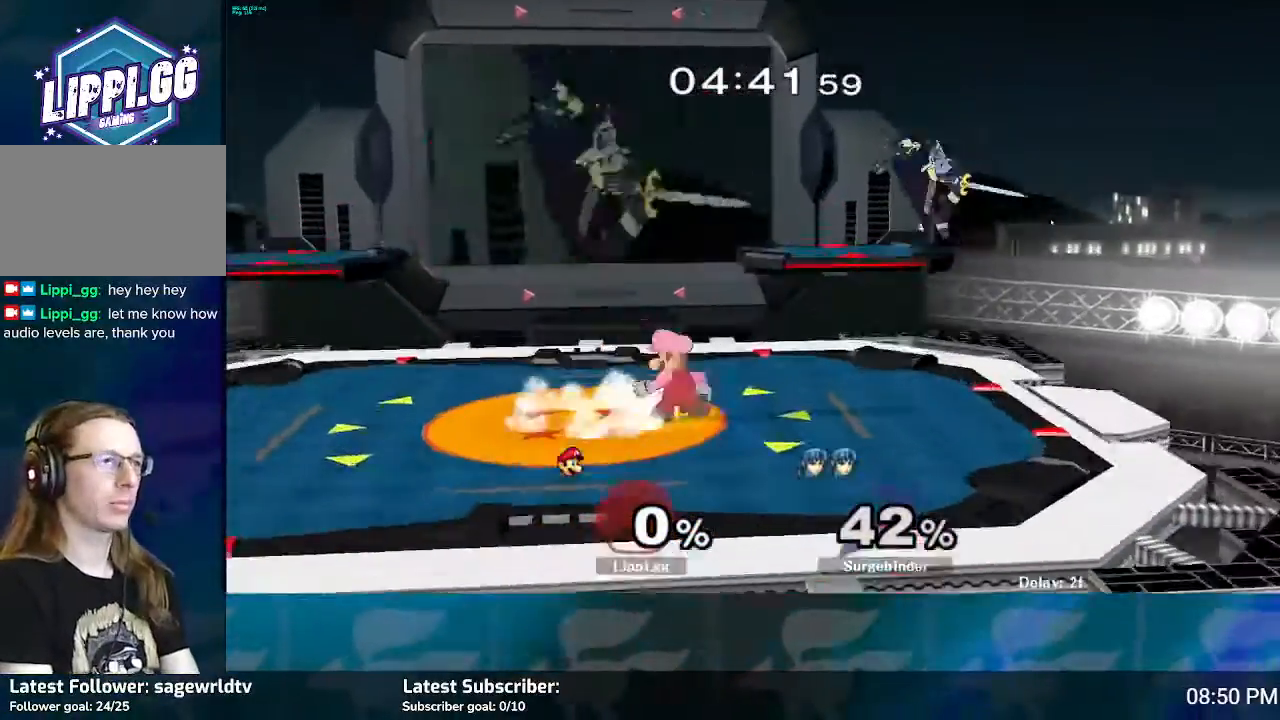
{"buttons": ["A"], "left_stick": "left", "right_stick": "center", "events": [[67, "L1", "up"], [134, "left_stick", "center"], [267, "Y", "down"], [267, "left_stick", "down-right"], [401, "Y", "up"], [434, "left_stick", "down-left"], [501, "A", "down"], [501, "left_stick", "left"]]}
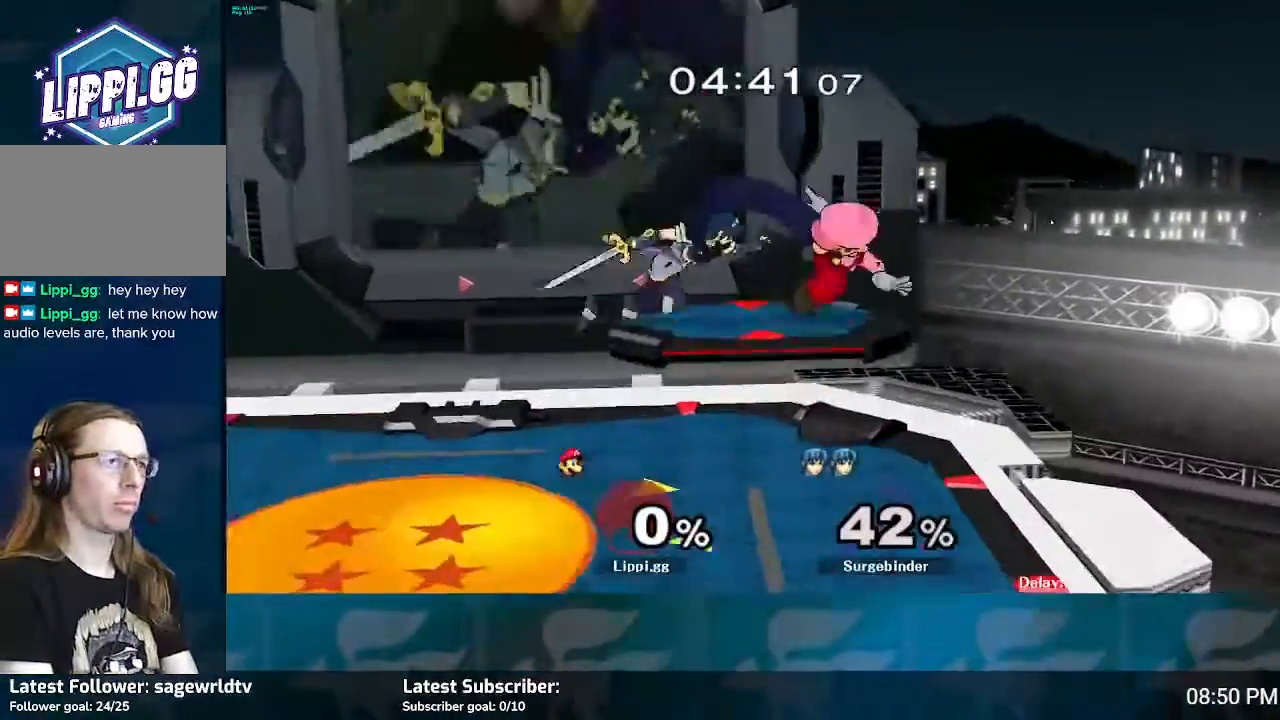
{"buttons": [], "left_stick": "left", "right_stick": "center", "events": [[100, "A", "up"], [167, "A", "down"], [267, "A", "up"]]}
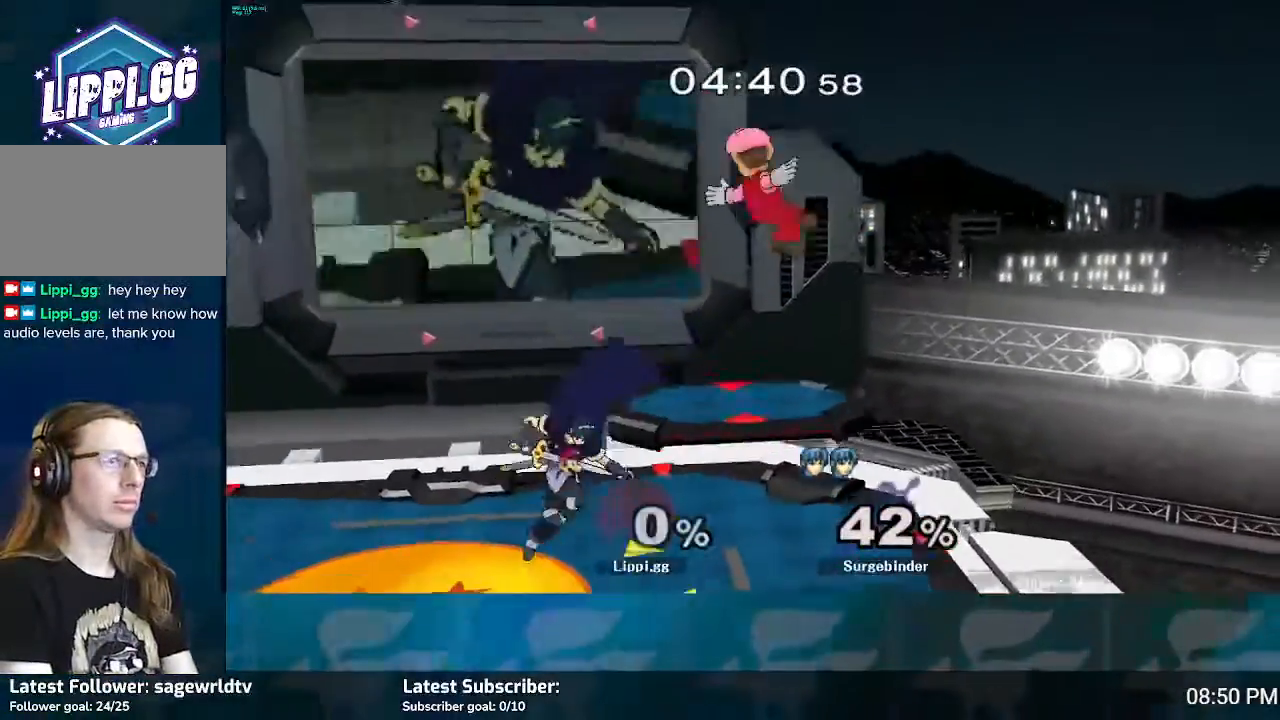
{"buttons": [], "left_stick": "left", "right_stick": "center", "events": [[100, "A", "down"], [200, "A", "up"], [267, "A", "down"], [401, "A", "up"]]}
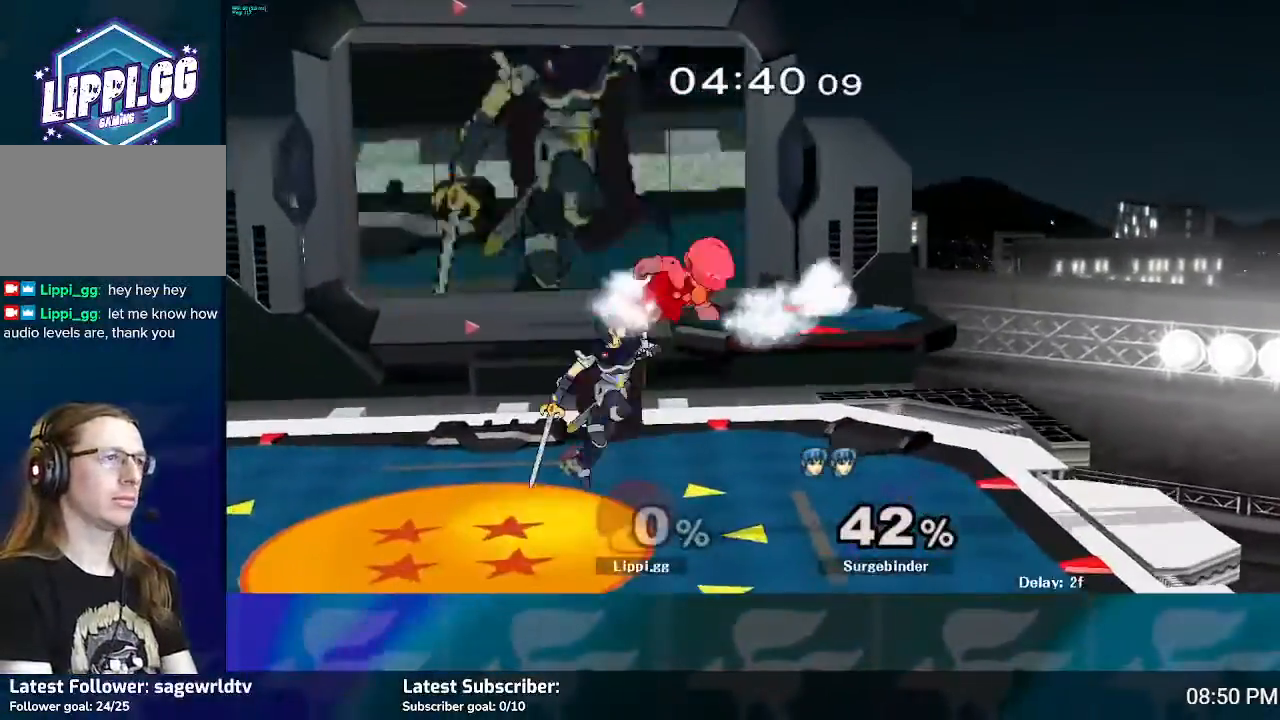
{"buttons": [], "left_stick": "left", "right_stick": "center", "events": [[167, "A", "down"], [267, "A", "up"], [300, "A", "down"], [400, "A", "up"]]}
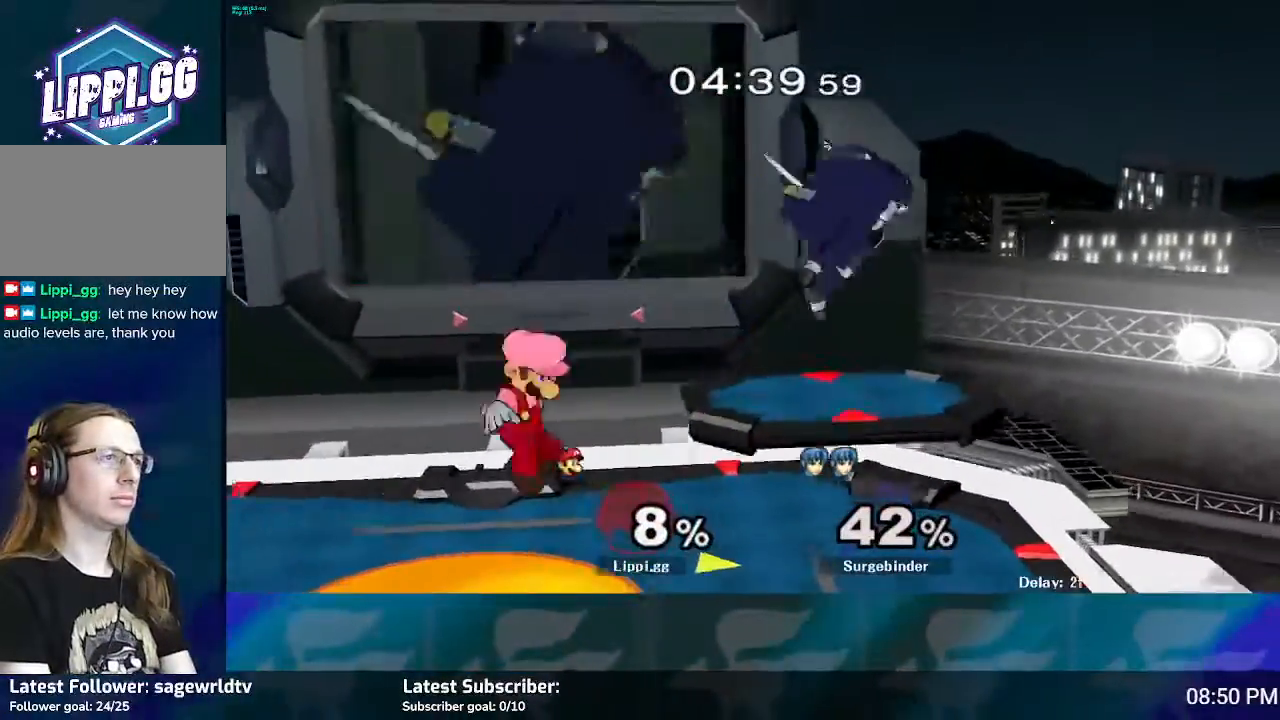
{"buttons": [], "left_stick": "center", "right_stick": "center", "events": [[34, "left_stick", "up-left"], [100, "A", "down"], [167, "A", "up"], [167, "left_stick", "up-right"], [301, "left_stick", "right"], [434, "left_stick", "center"]]}
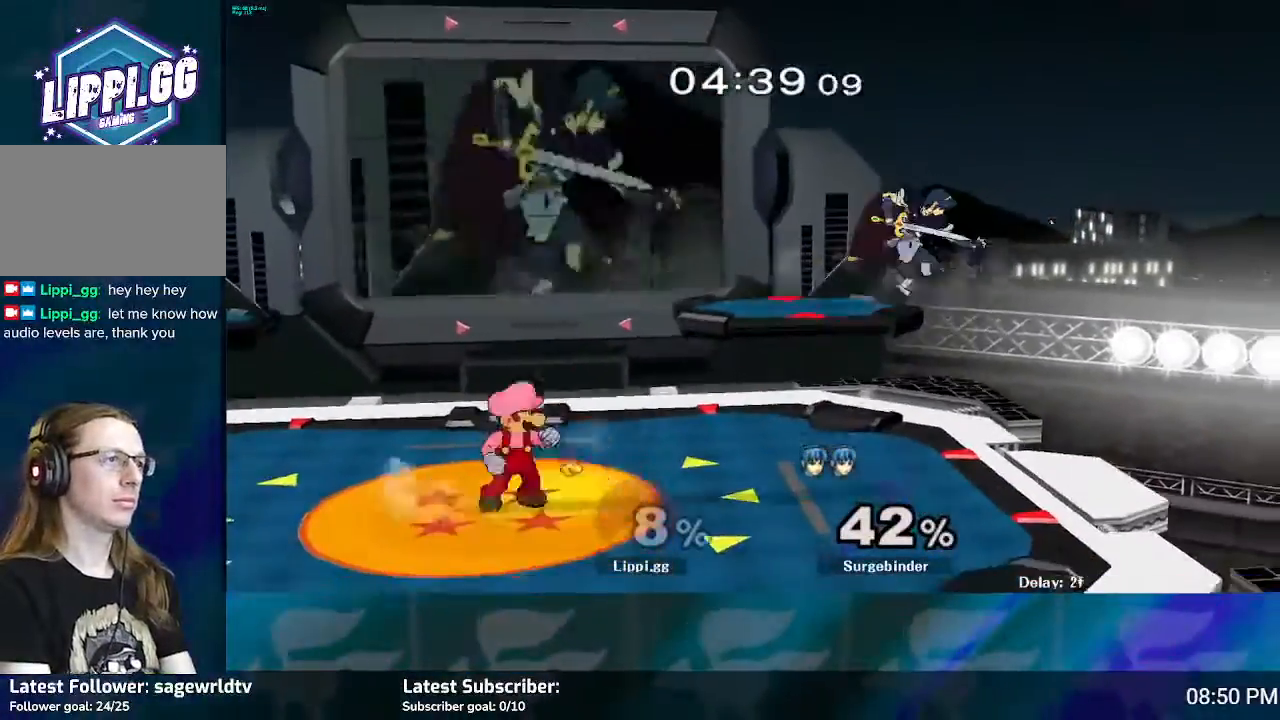
{"buttons": ["A"], "left_stick": "right", "right_stick": "center", "events": [[133, "left_stick", "right"], [233, "Y", "down"], [300, "Y", "up"], [400, "left_stick", "center"], [467, "left_stick", "right"], [500, "A", "down"]]}
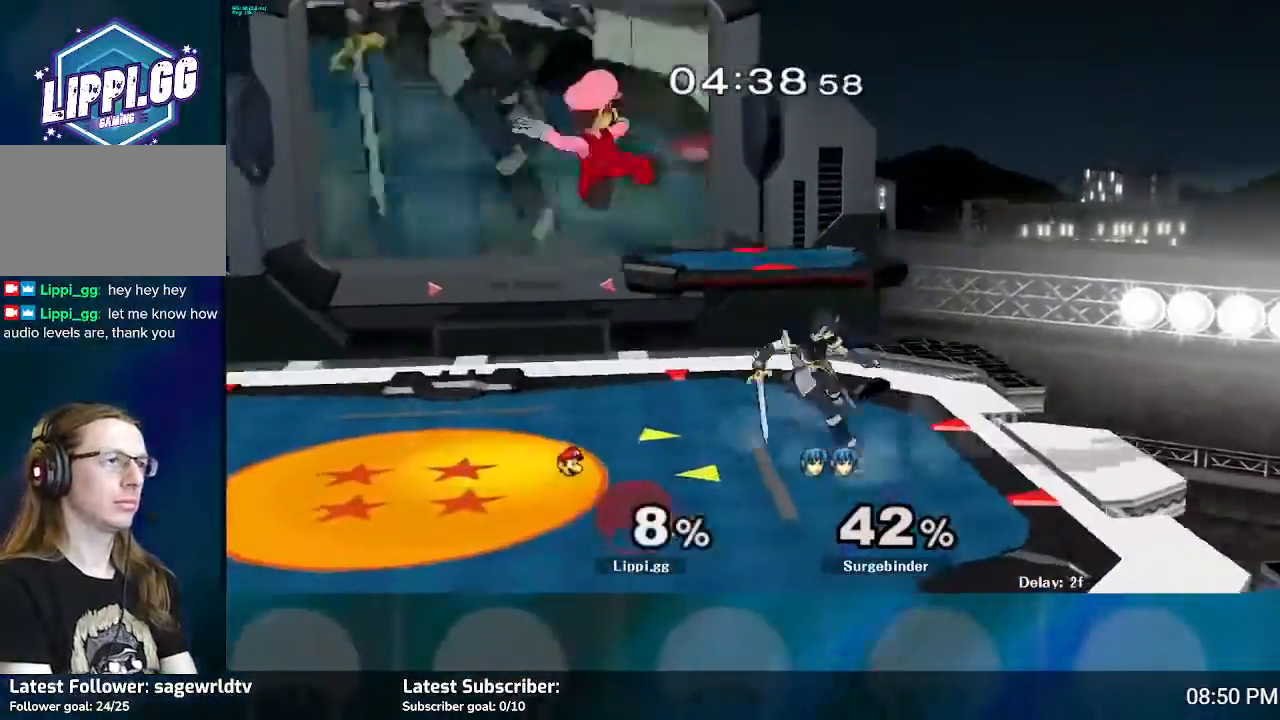
{"buttons": [], "left_stick": "left", "right_stick": "center", "events": [[34, "A", "up"], [167, "A", "down"], [200, "A", "up"], [200, "left_stick", "center"], [334, "left_stick", "left"]]}
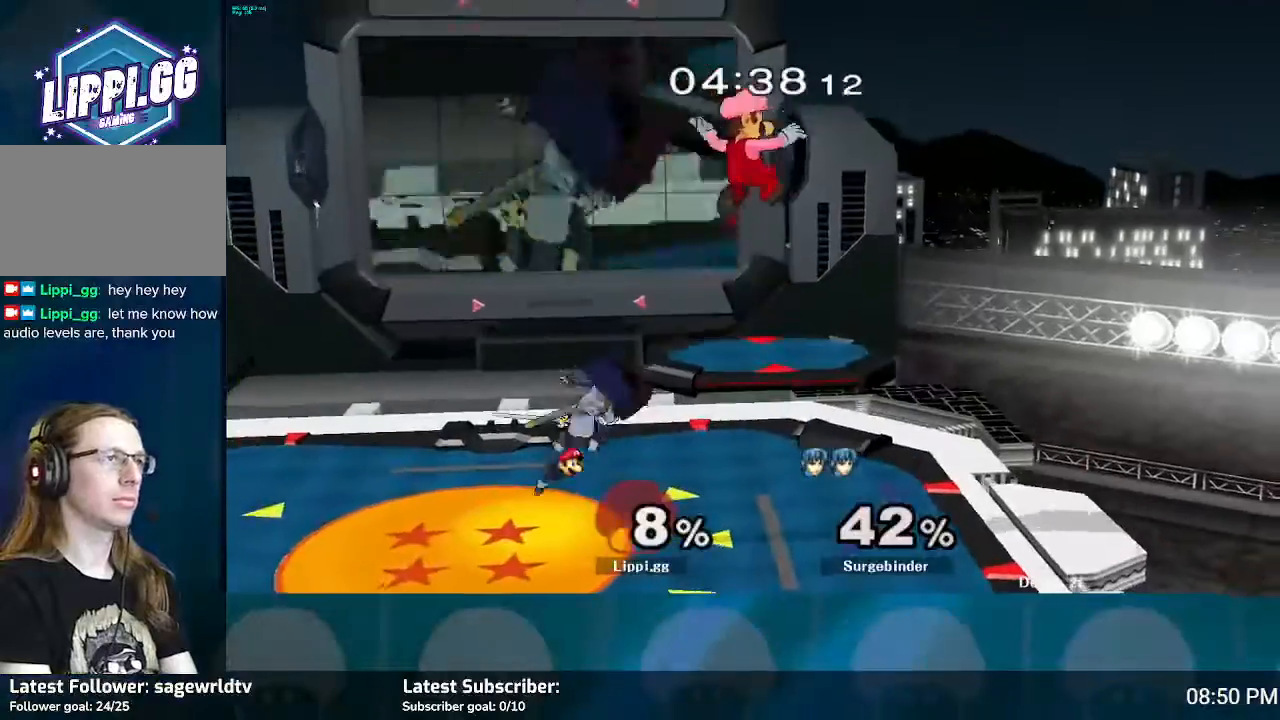
{"buttons": [], "left_stick": "left", "right_stick": "center", "events": [[234, "A", "down"], [301, "A", "up"], [367, "A", "down"], [434, "A", "up"]]}
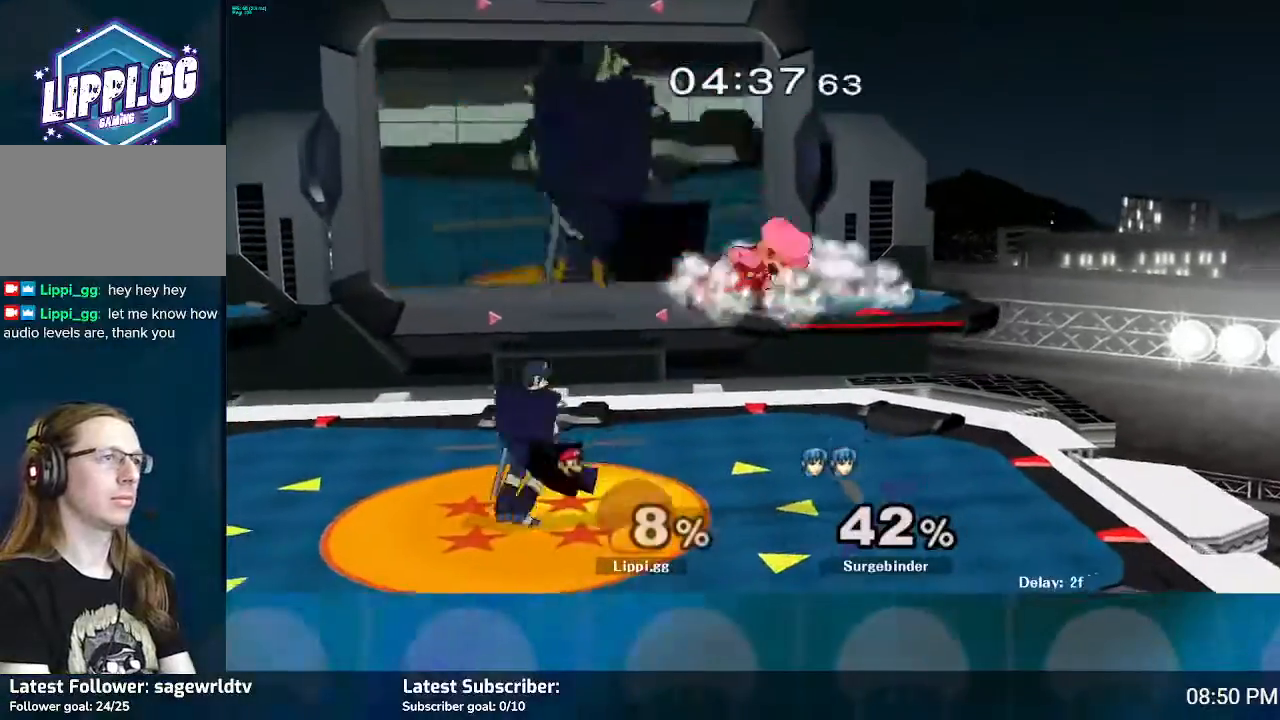
{"buttons": ["A"], "left_stick": "left", "right_stick": "center", "events": [[67, "A", "down"], [133, "A", "up"], [267, "A", "down"], [400, "A", "up"], [467, "A", "down"]]}
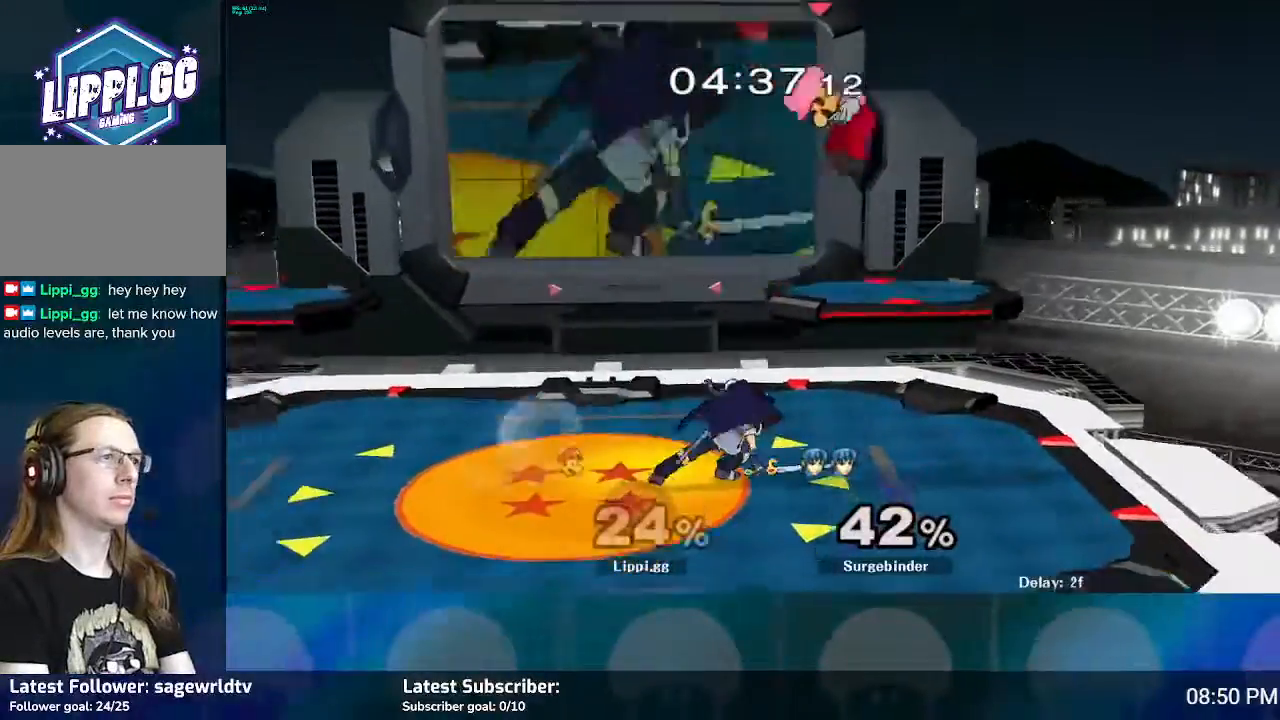
{"buttons": [], "left_stick": "left", "right_stick": "center", "events": [[67, "A", "up"], [301, "left_stick", "center"], [434, "left_stick", "left"]]}
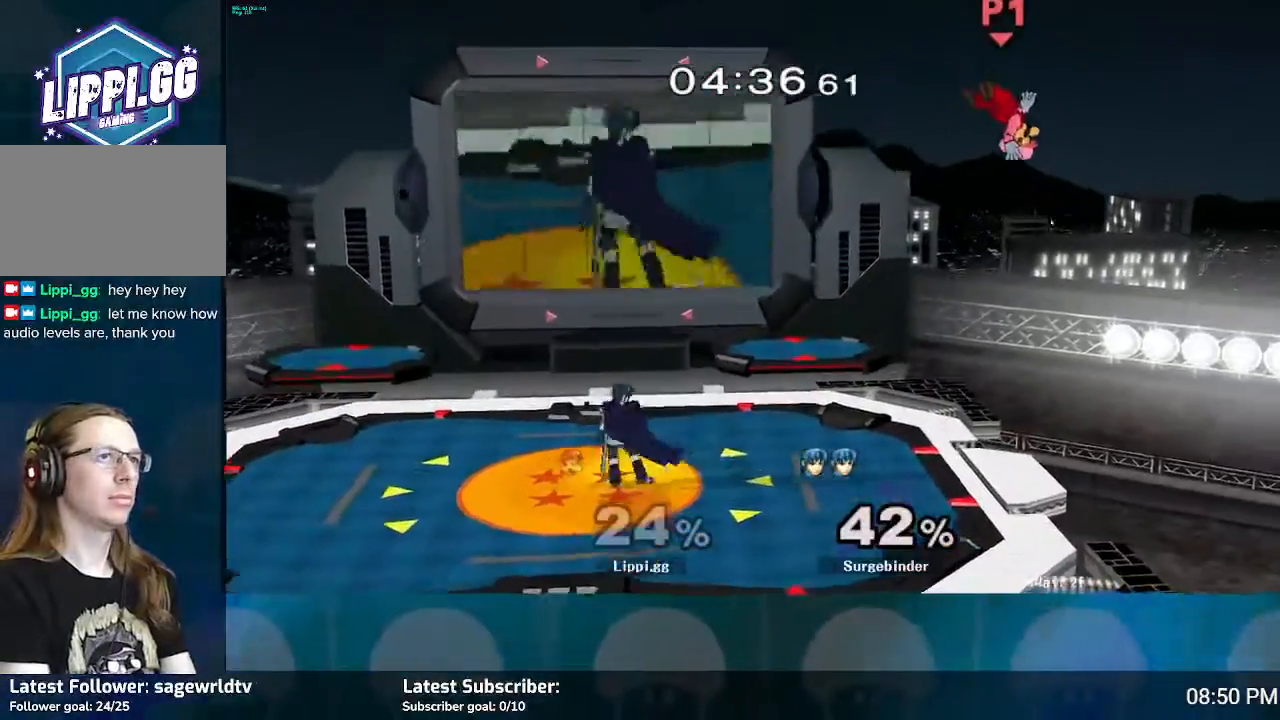
{"buttons": ["Y"], "left_stick": "left", "right_stick": "center", "events": [[300, "Y", "down"], [367, "Y", "up"], [434, "Y", "down"]]}
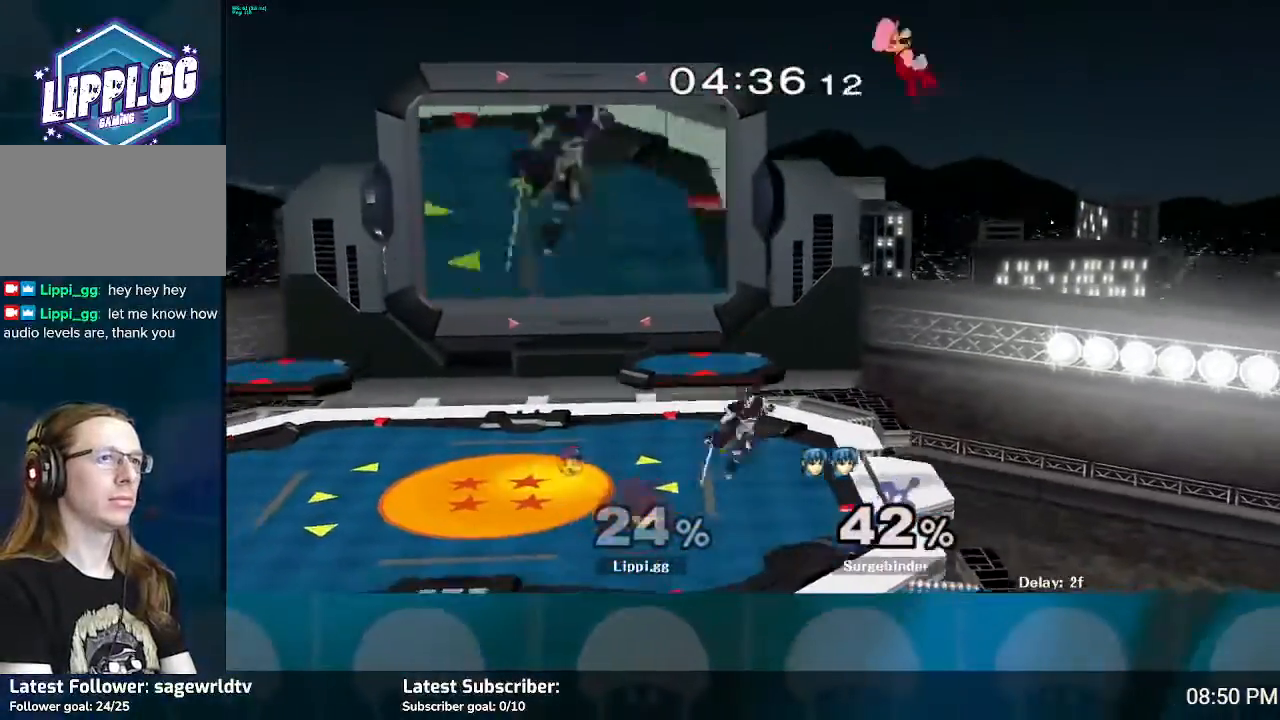
{"buttons": [], "left_stick": "right", "right_stick": "center", "events": [[34, "Y", "up"], [67, "left_stick", "down-right"], [134, "left_stick", "right"]]}
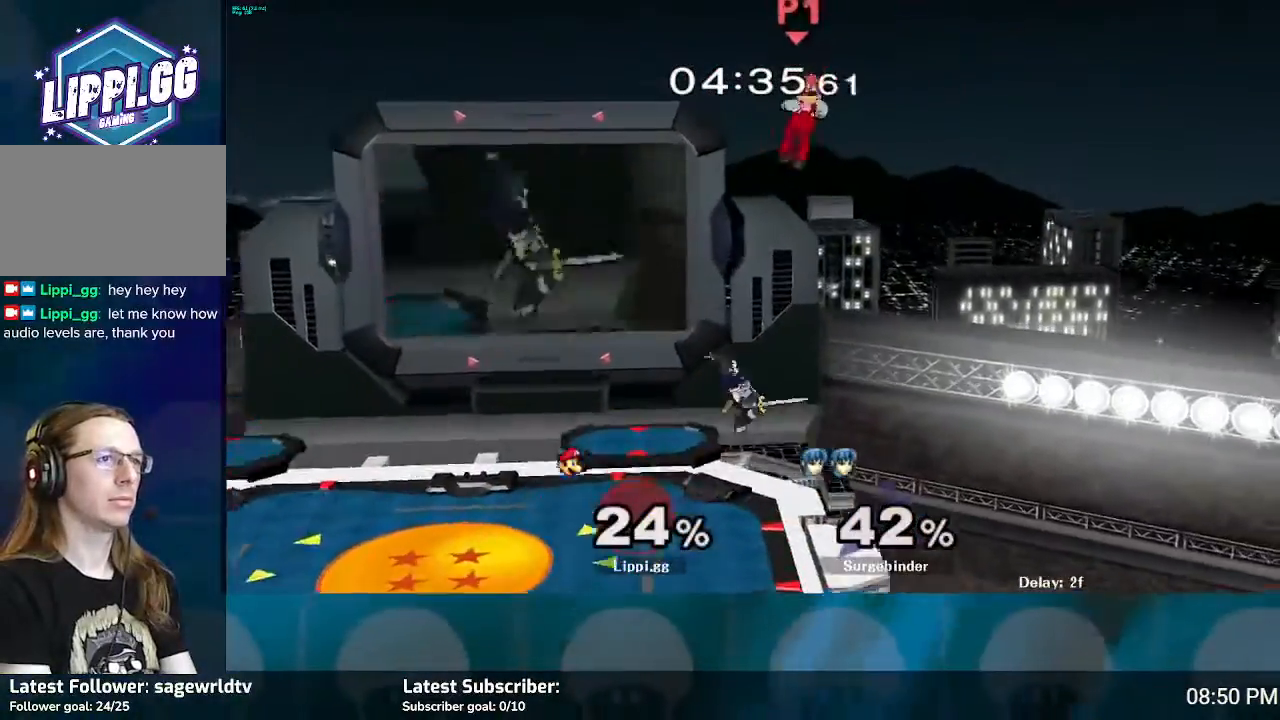
{"buttons": [], "left_stick": "left", "right_stick": "down", "events": [[200, "left_stick", "left"], [334, "right_stick", "down"]]}
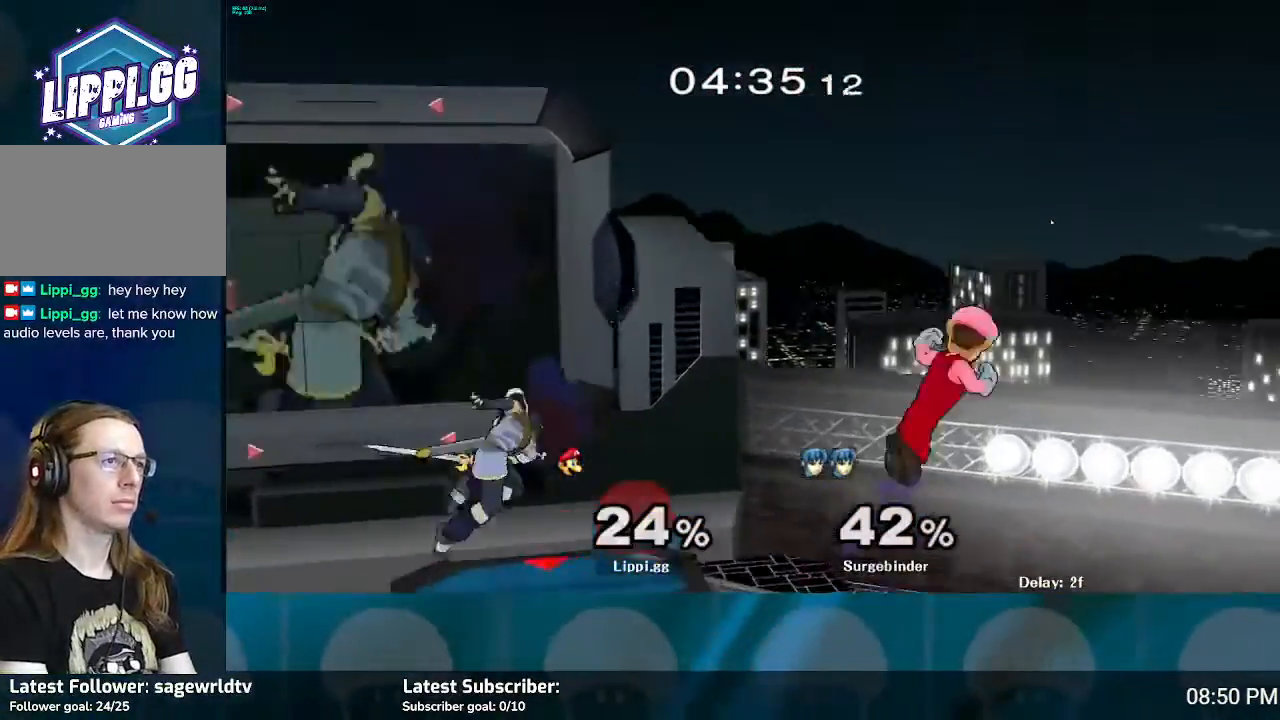
{"buttons": [], "left_stick": "center", "right_stick": "center", "events": [[167, "right_stick", "down-left"], [234, "left_stick", "down"], [267, "right_stick", "center"], [434, "left_stick", "center"]]}
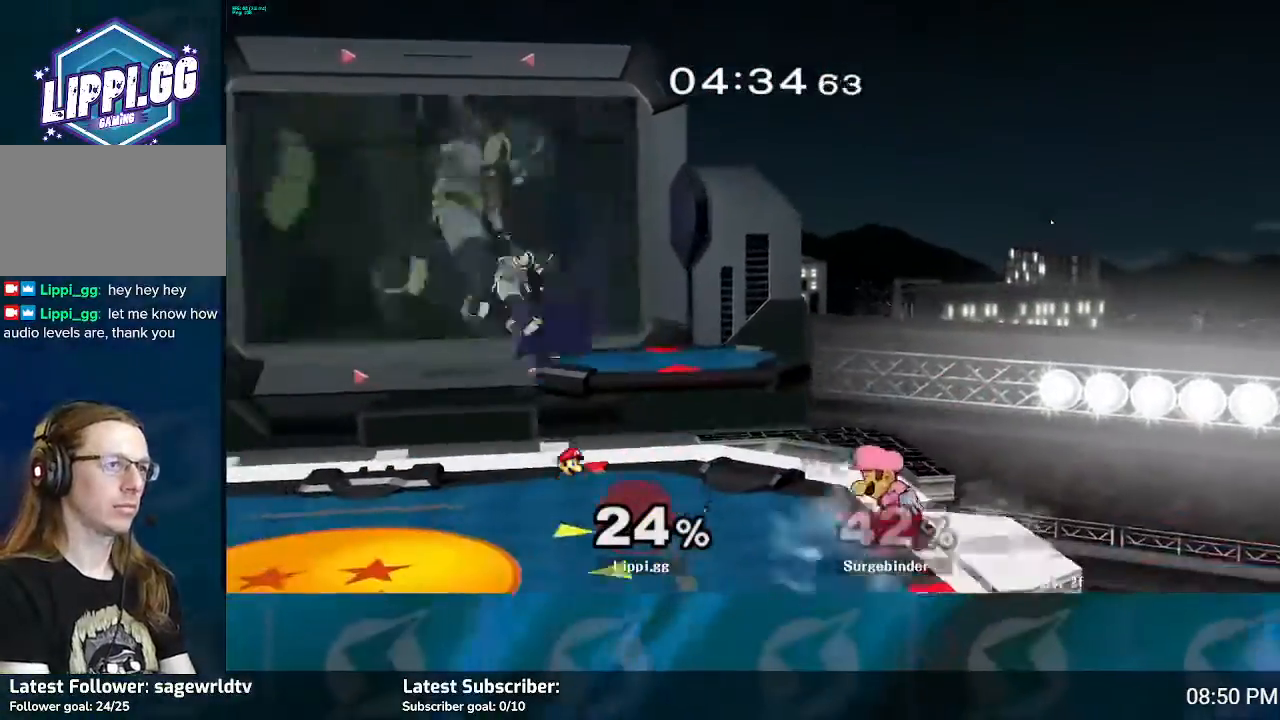
{"buttons": [], "left_stick": "center", "right_stick": "center", "events": [[67, "Y", "down"], [67, "left_stick", "left"], [133, "L1", "down"], [133, "Y", "up"], [300, "L1", "up"], [367, "left_stick", "center"]]}
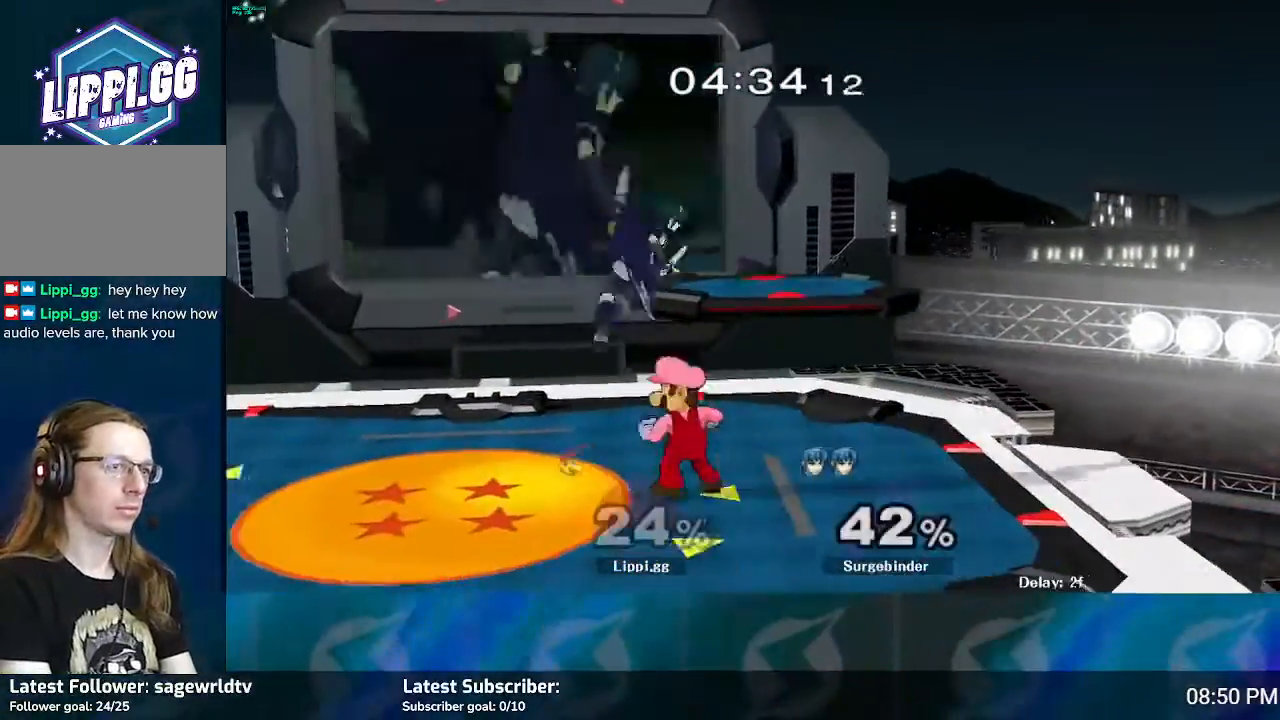
{"buttons": [], "left_stick": "center", "right_stick": "down-right", "events": [[34, "right_stick", "down"], [267, "right_stick", "down-right"]]}
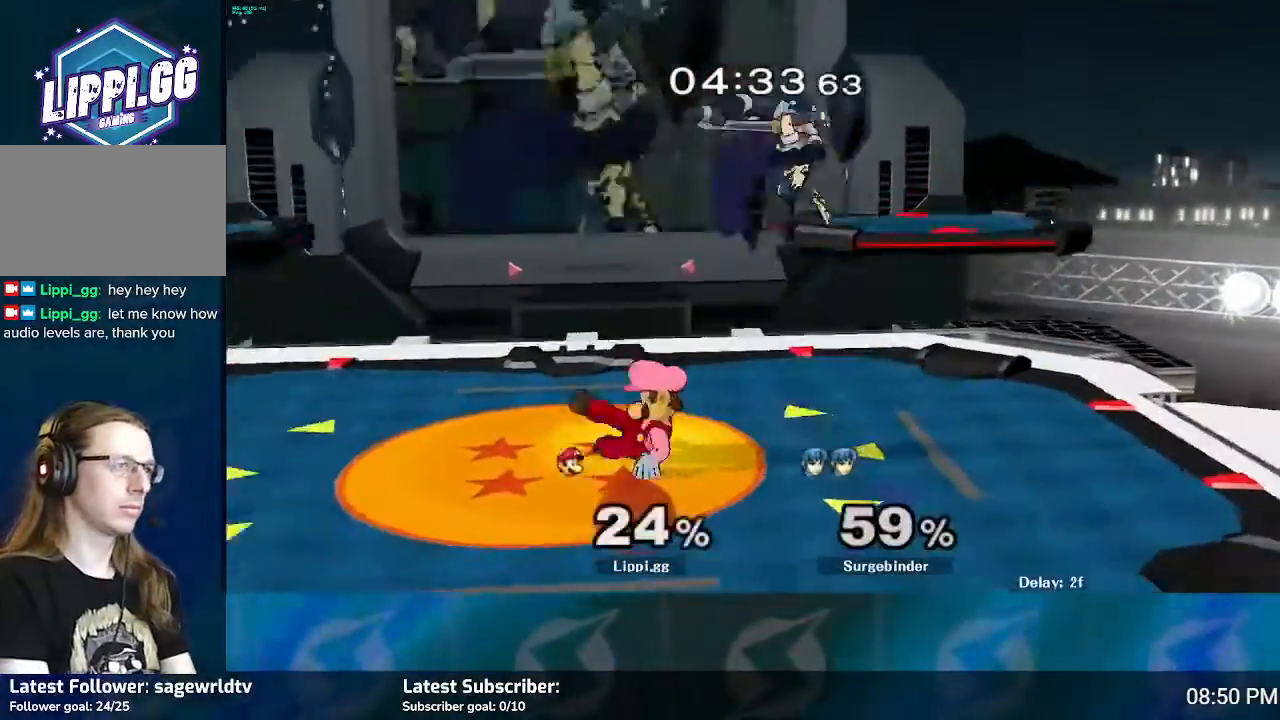
{"buttons": [], "left_stick": "center", "right_stick": "center", "events": [[100, "right_stick", "center"], [334, "left_stick", "right"], [367, "Y", "down"], [500, "Y", "up"], [500, "left_stick", "center"]]}
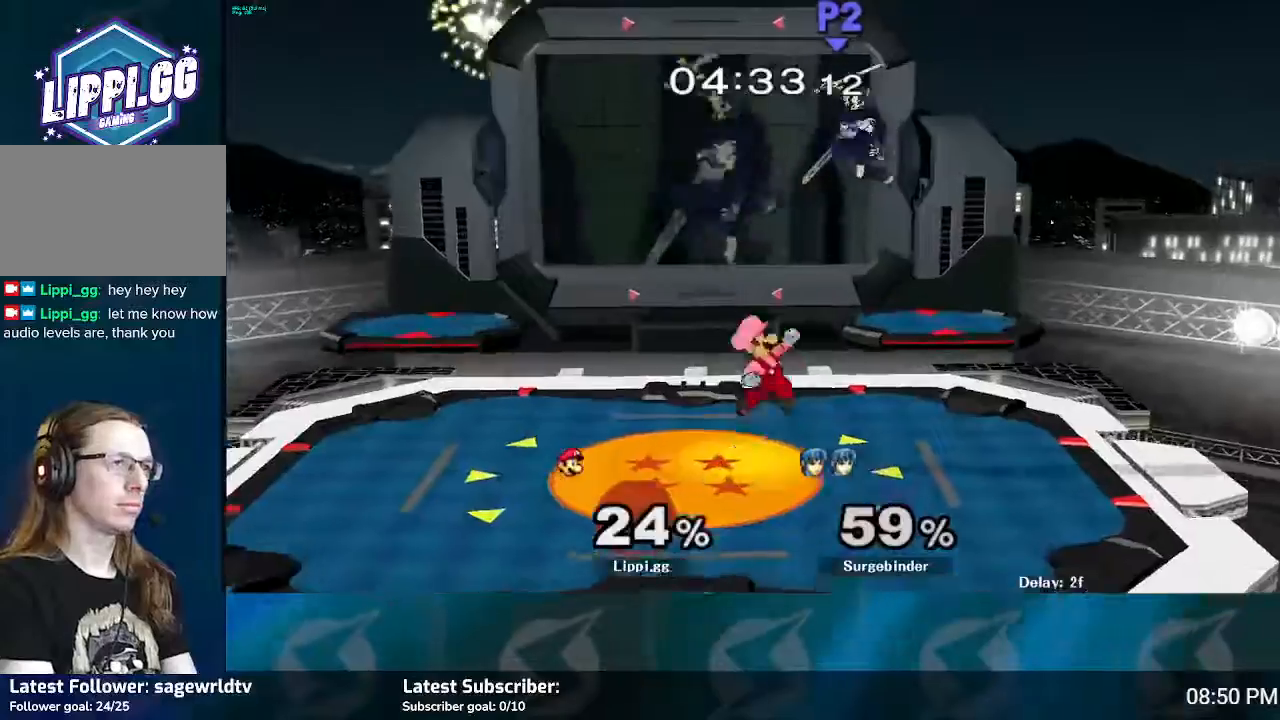
{"buttons": [], "left_stick": "right", "right_stick": "center", "events": [[167, "left_stick", "up"], [201, "A", "down"], [301, "A", "up"], [401, "A", "down"], [434, "A", "up"], [468, "A", "down"], [501, "A", "up"], [501, "left_stick", "right"]]}